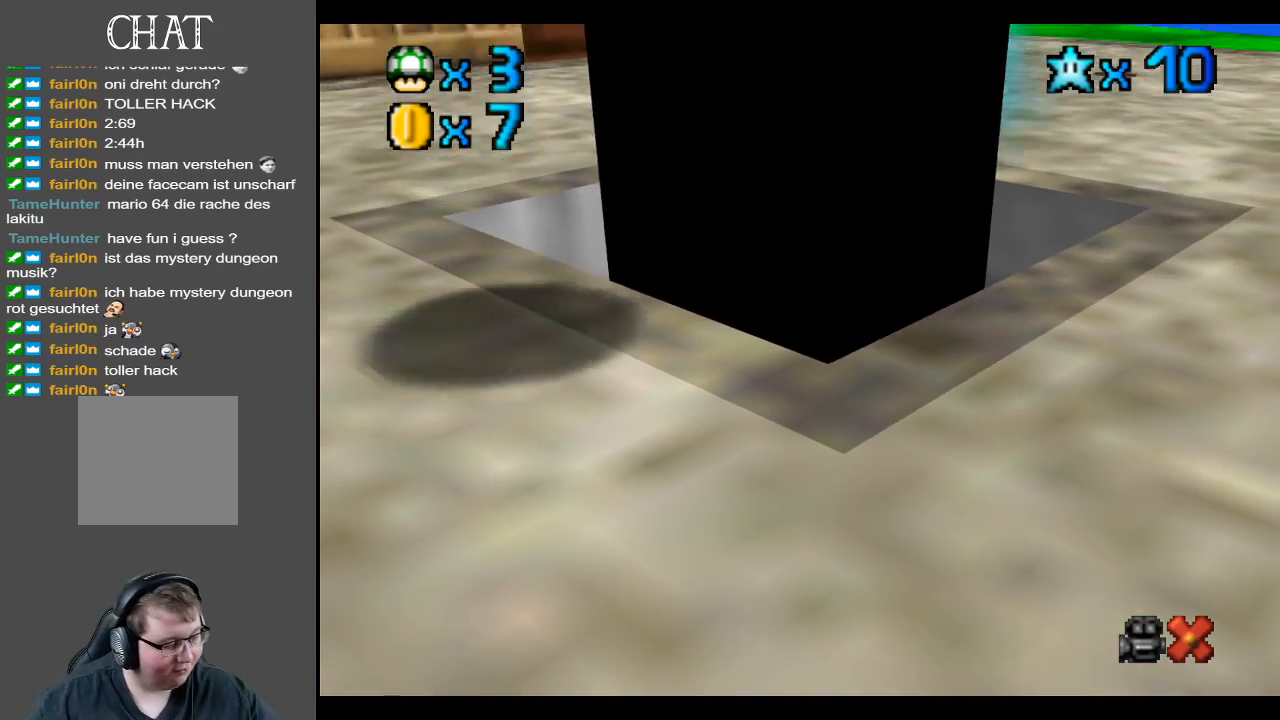
Gameplay with a controller (Xbox layout); each line is a JSON object with the inputs held at the frame after it. "events" lists button and stick changes between this image and that frame as [ms after this image, input, new state], when the widget could be followed in between. Not read: L3 R3.
{"buttons": [], "left_stick": "center", "right_stick": "center", "events": []}
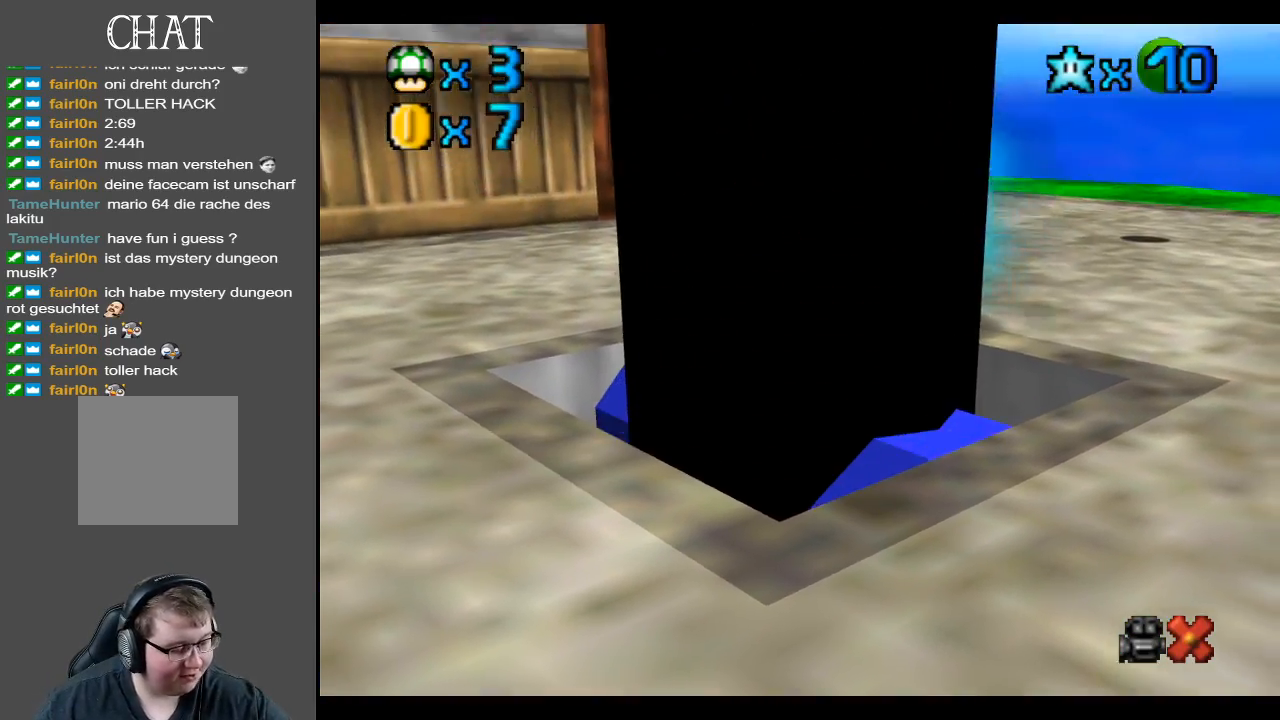
{"buttons": [], "left_stick": "center", "right_stick": "center", "events": []}
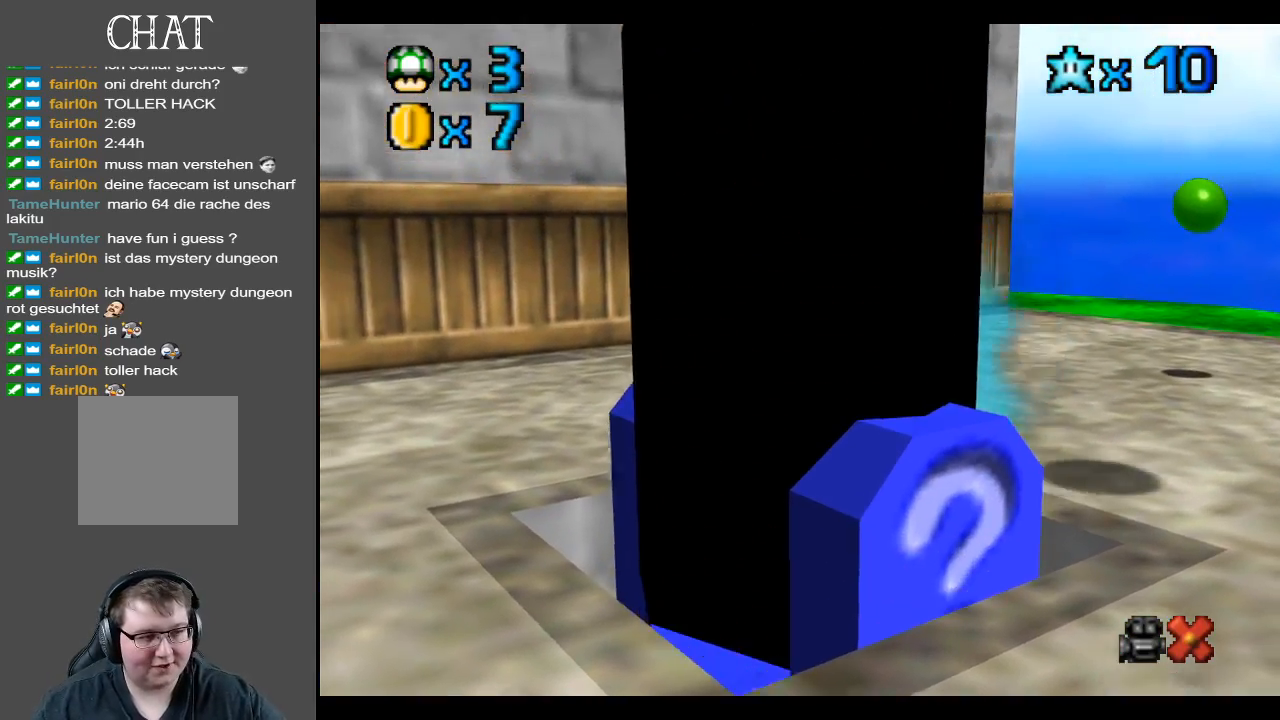
{"buttons": [], "left_stick": "center", "right_stick": "center", "events": []}
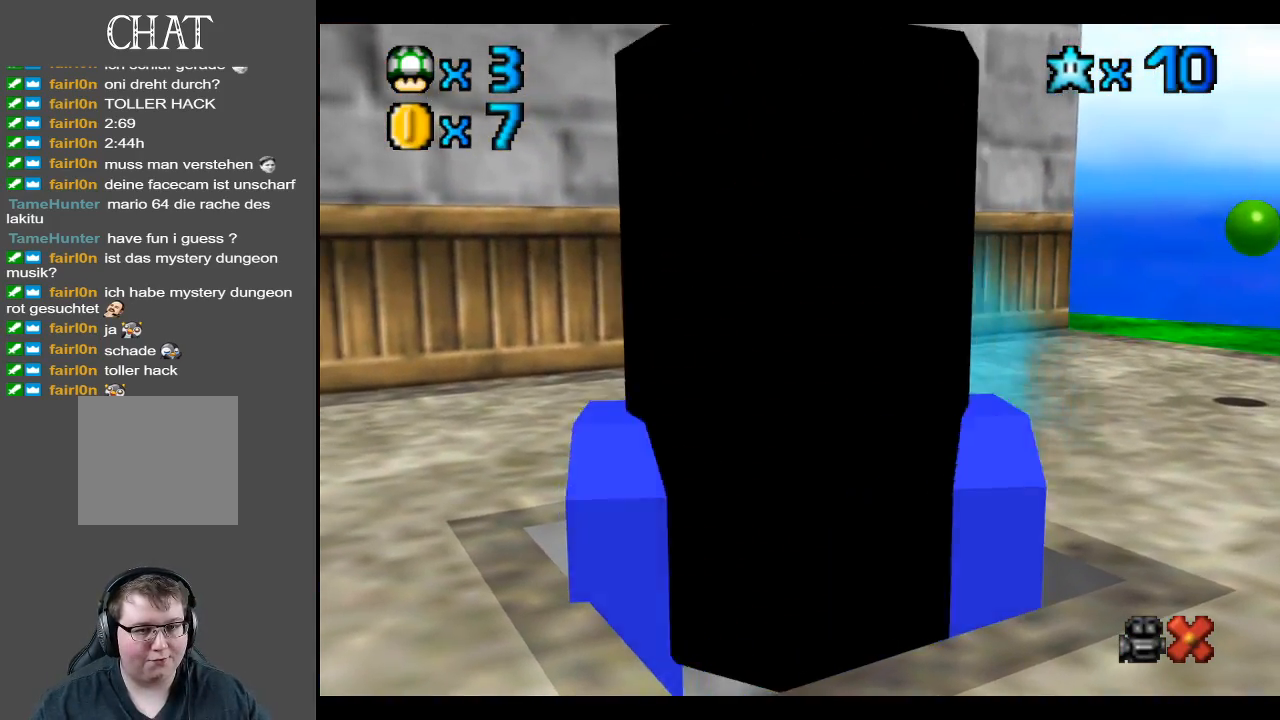
{"buttons": [], "left_stick": "center", "right_stick": "center", "events": []}
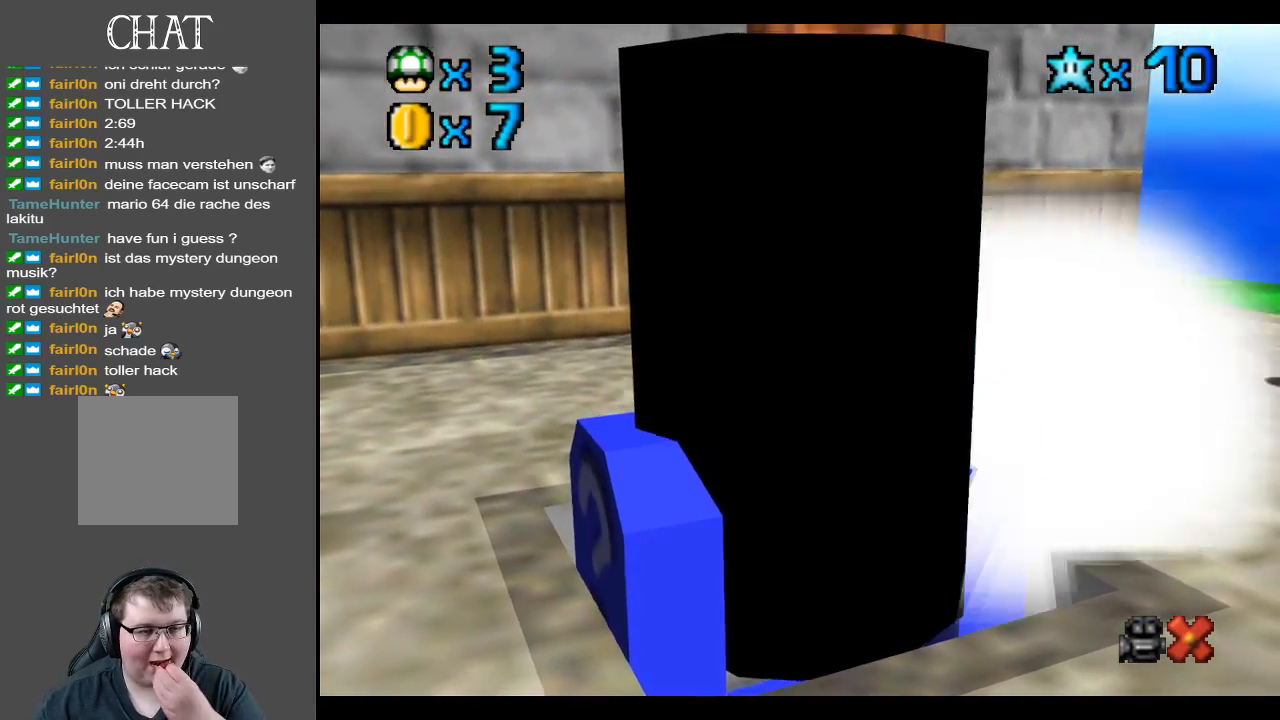
{"buttons": [], "left_stick": "center", "right_stick": "center", "events": []}
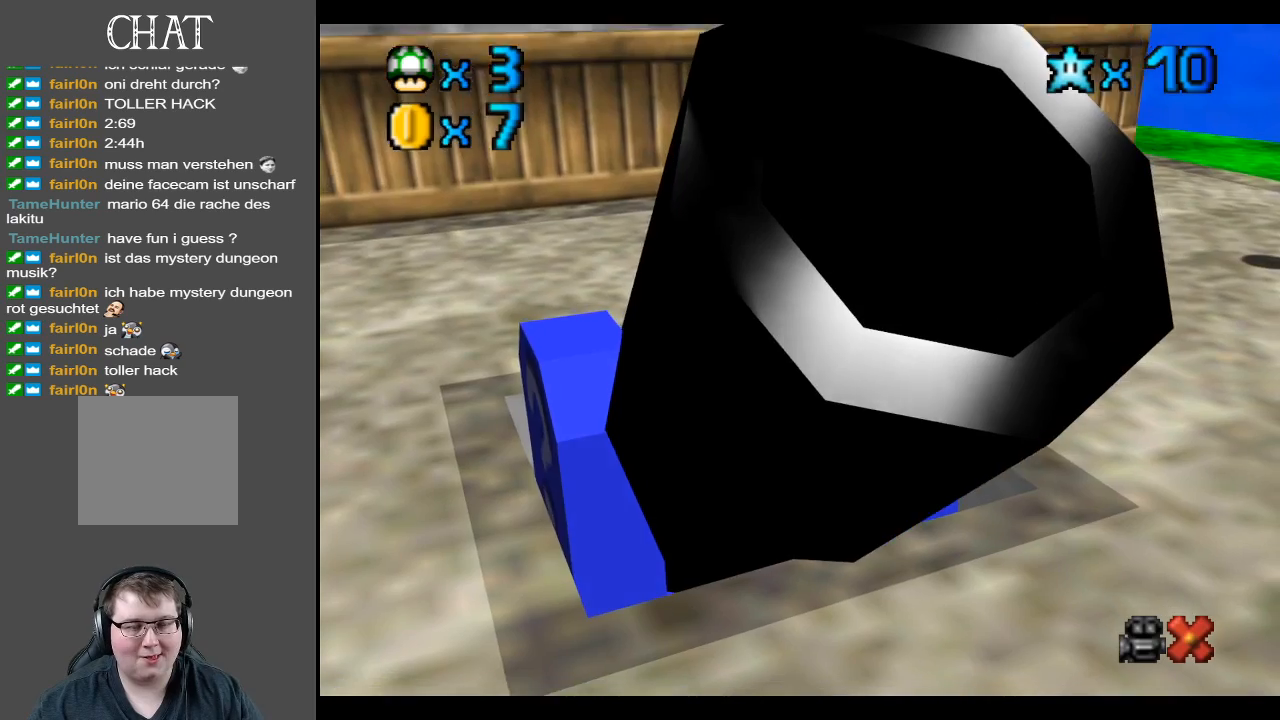
{"buttons": [], "left_stick": "center", "right_stick": "center", "events": []}
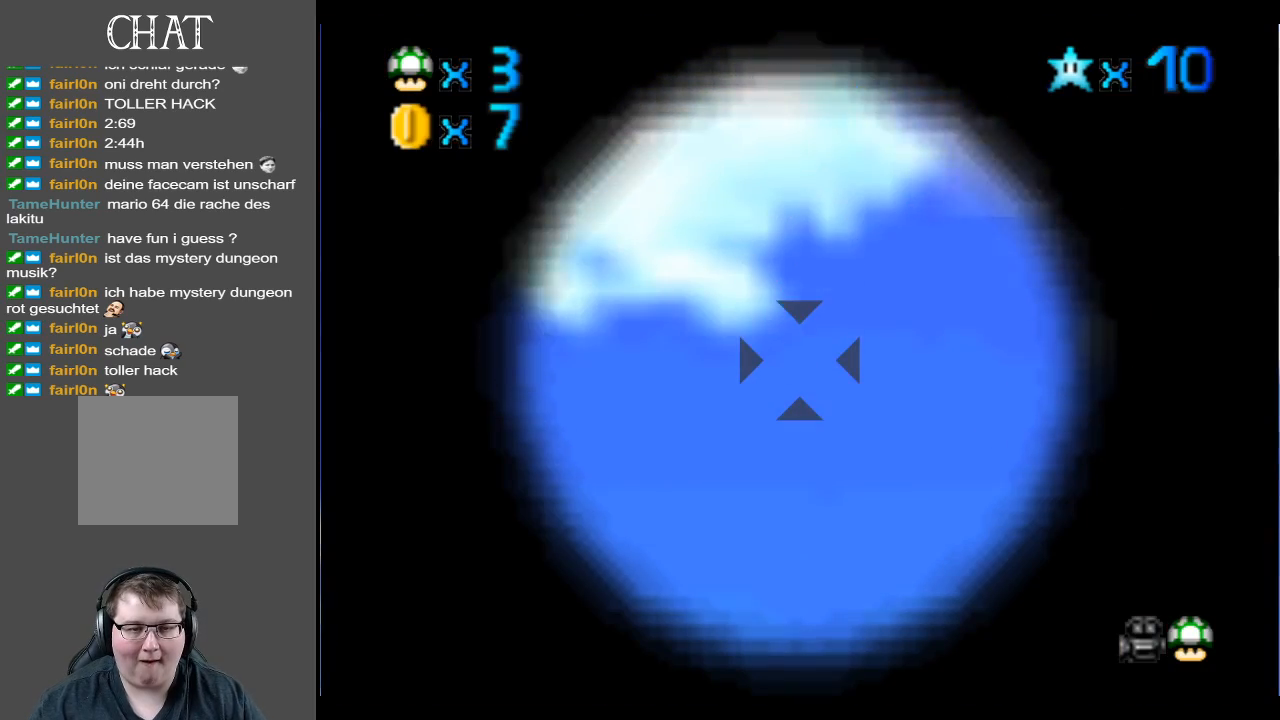
{"buttons": [], "left_stick": "center", "right_stick": "center", "events": [[200, "left_stick", "up"], [467, "left_stick", "center"]]}
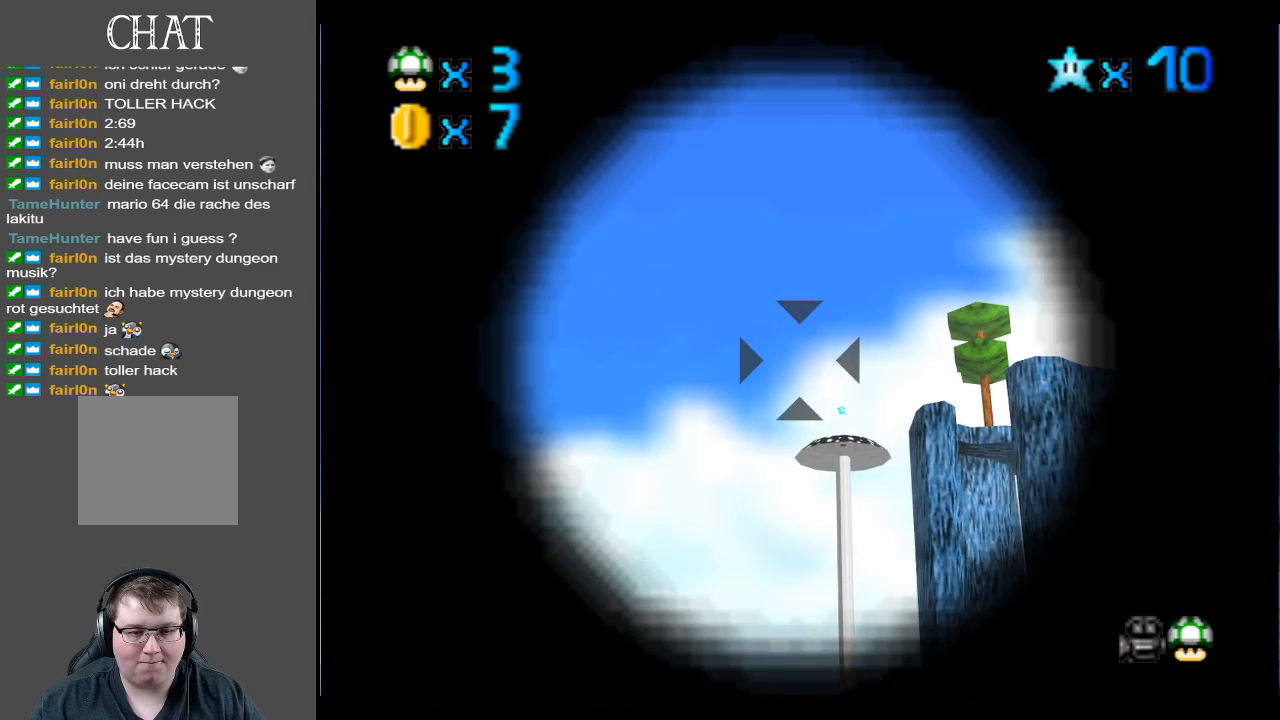
{"buttons": [], "left_stick": "center", "right_stick": "center", "events": [[17, "left_stick", "down"], [117, "left_stick", "right"], [400, "left_stick", "center"]]}
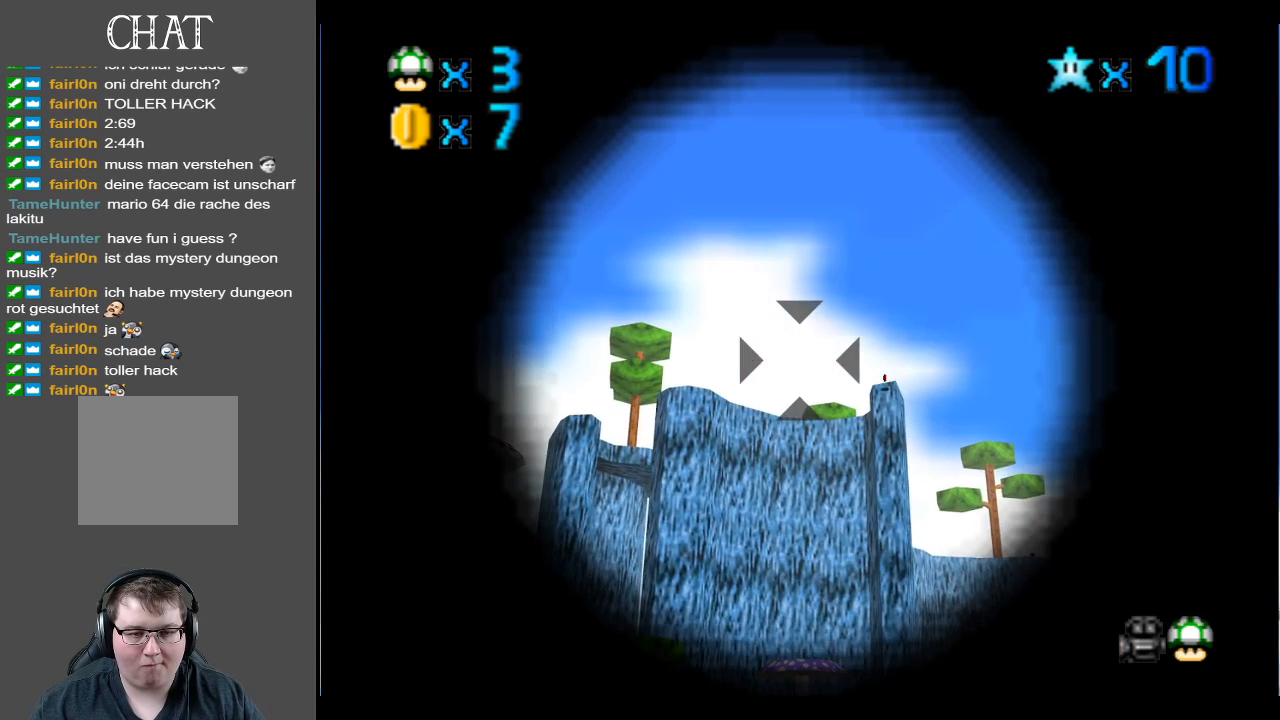
{"buttons": [], "left_stick": "left", "right_stick": "center", "events": [[117, "left_stick", "left"], [250, "left_stick", "center"], [483, "left_stick", "left"]]}
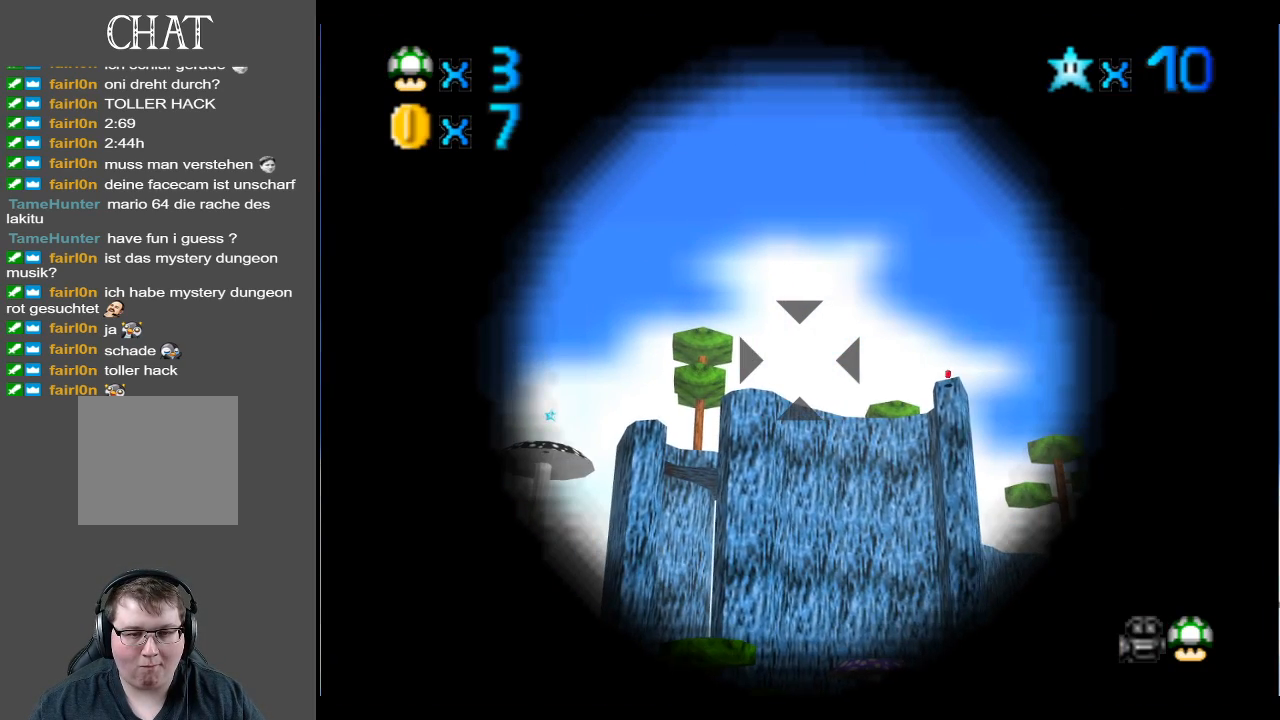
{"buttons": [], "left_stick": "center", "right_stick": "center", "events": [[117, "left_stick", "center"], [417, "left_stick", "right"], [500, "left_stick", "center"]]}
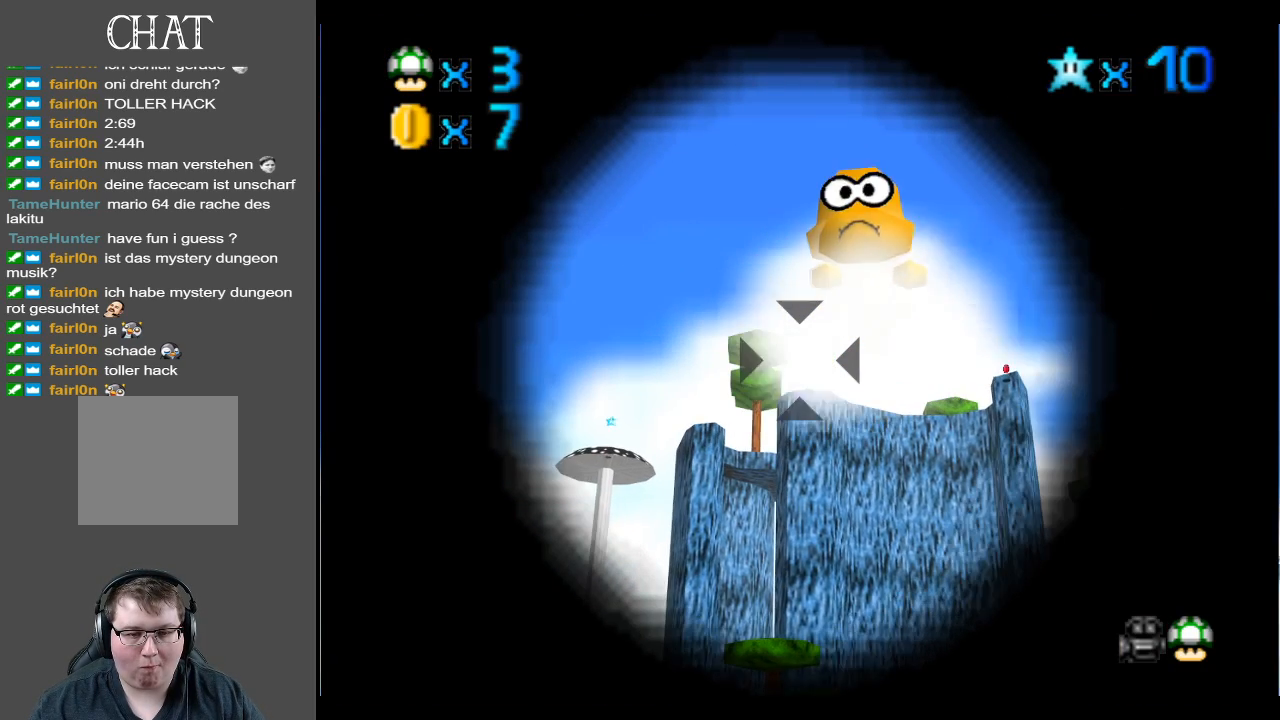
{"buttons": [], "left_stick": "right", "right_stick": "center", "events": [[500, "left_stick", "right"]]}
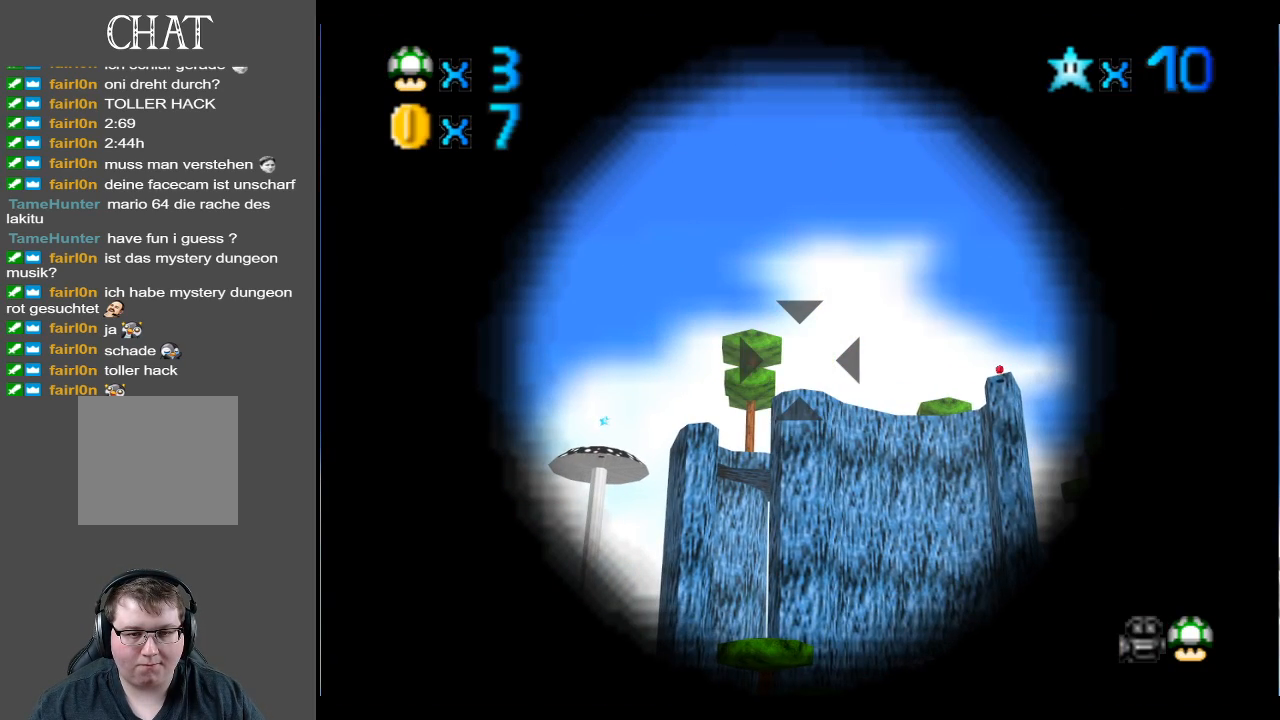
{"buttons": [], "left_stick": "center", "right_stick": "center", "events": [[100, "left_stick", "center"]]}
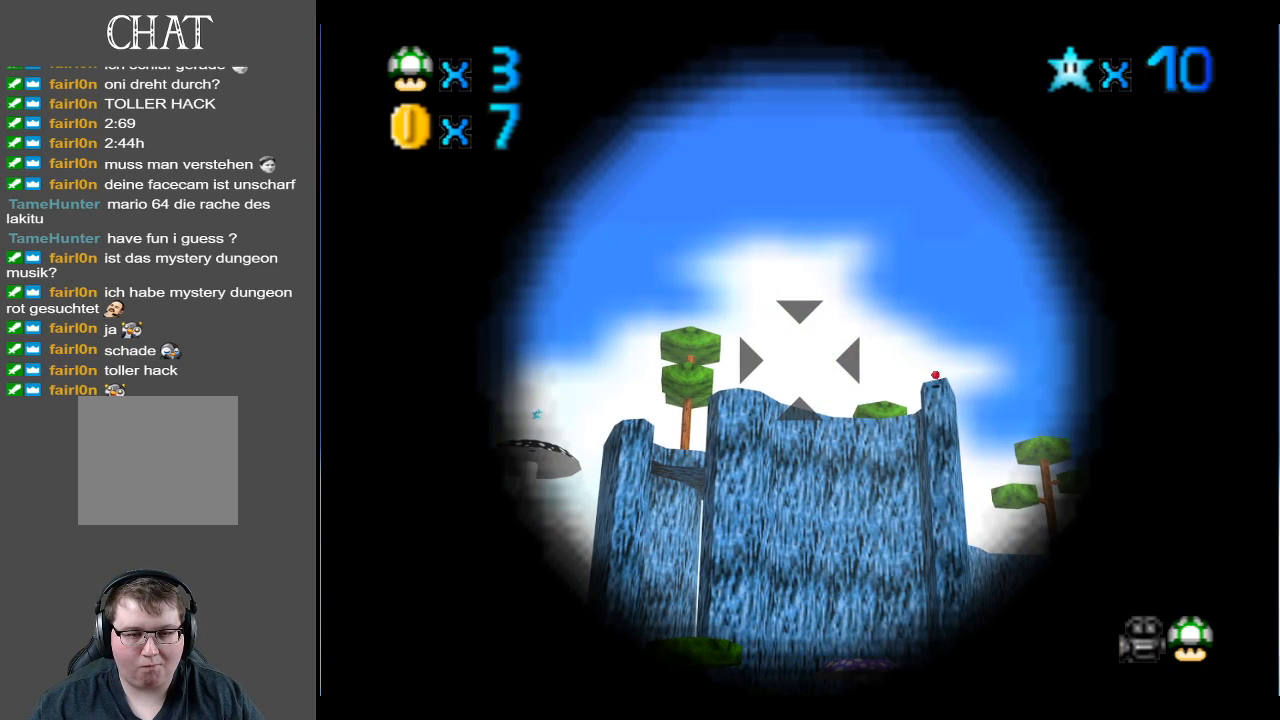
{"buttons": [], "left_stick": "center", "right_stick": "center", "events": [[350, "left_stick", "down"], [467, "left_stick", "center"]]}
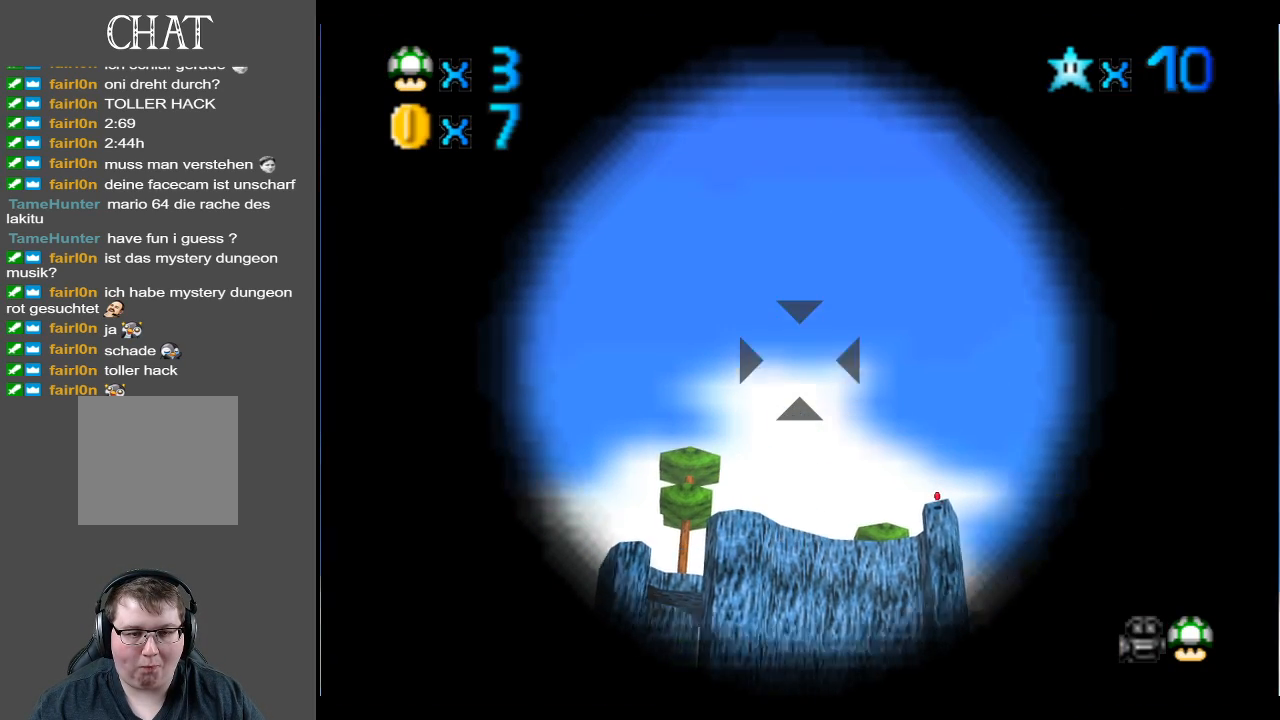
{"buttons": [], "left_stick": "center", "right_stick": "center", "events": [[50, "A", "down"], [167, "A", "up"]]}
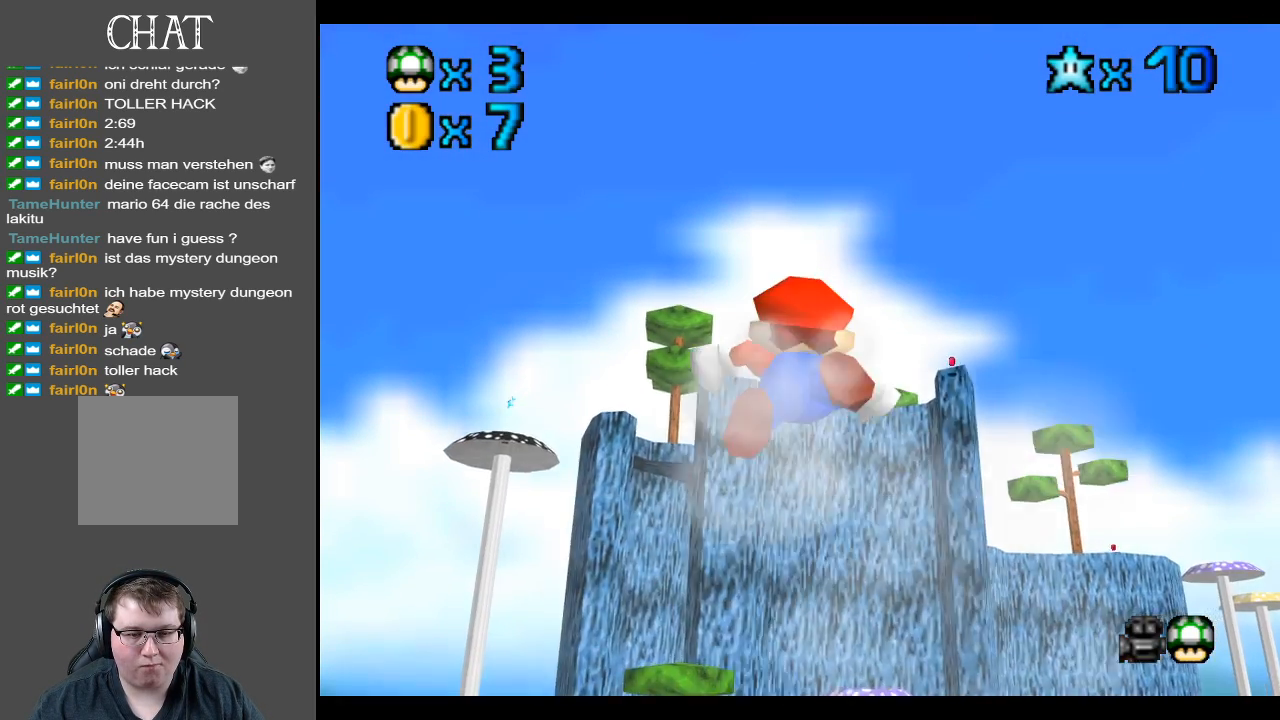
{"buttons": [], "left_stick": "center", "right_stick": "center", "events": []}
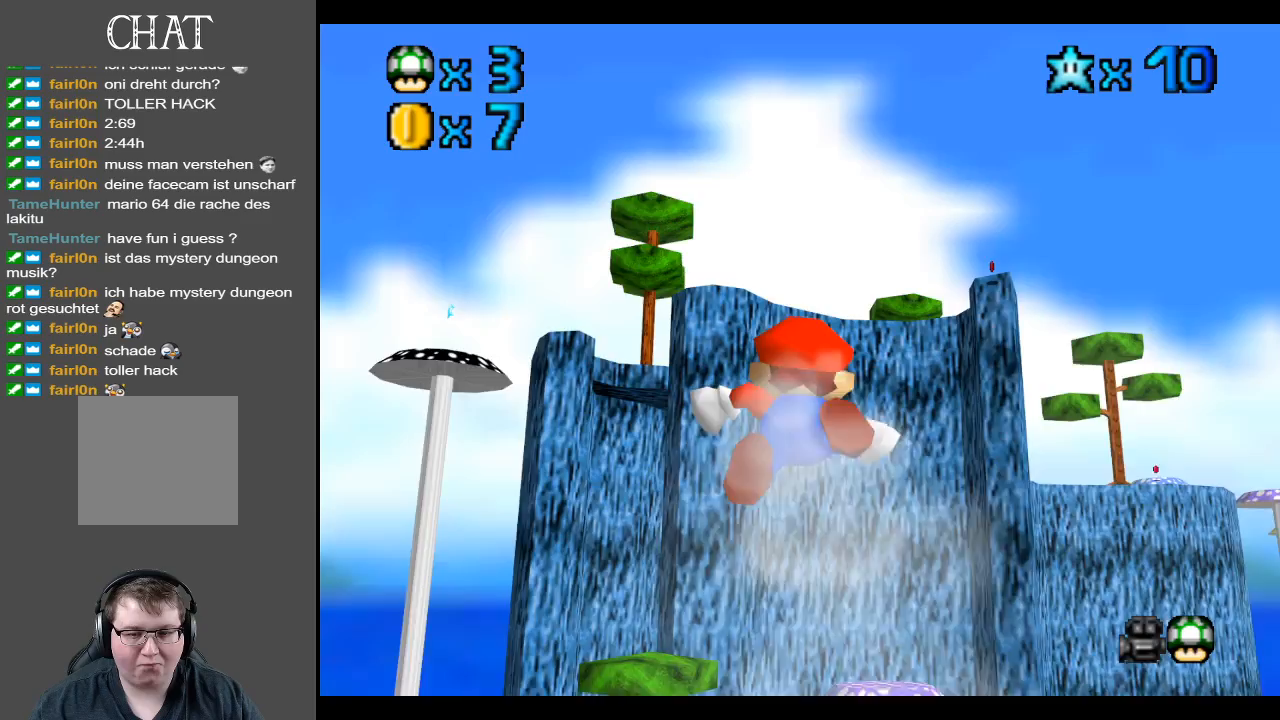
{"buttons": [], "left_stick": "center", "right_stick": "center", "events": []}
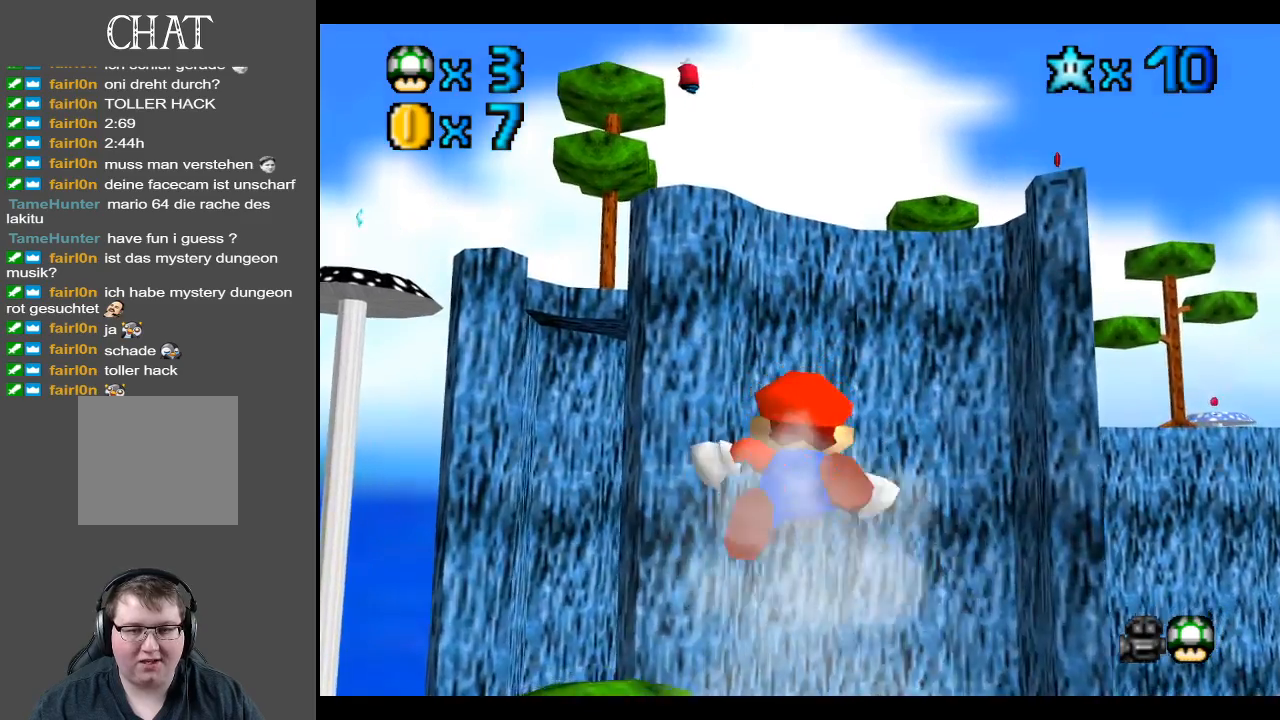
{"buttons": ["R2"], "left_stick": "center", "right_stick": "center", "events": [[450, "R2", "down"]]}
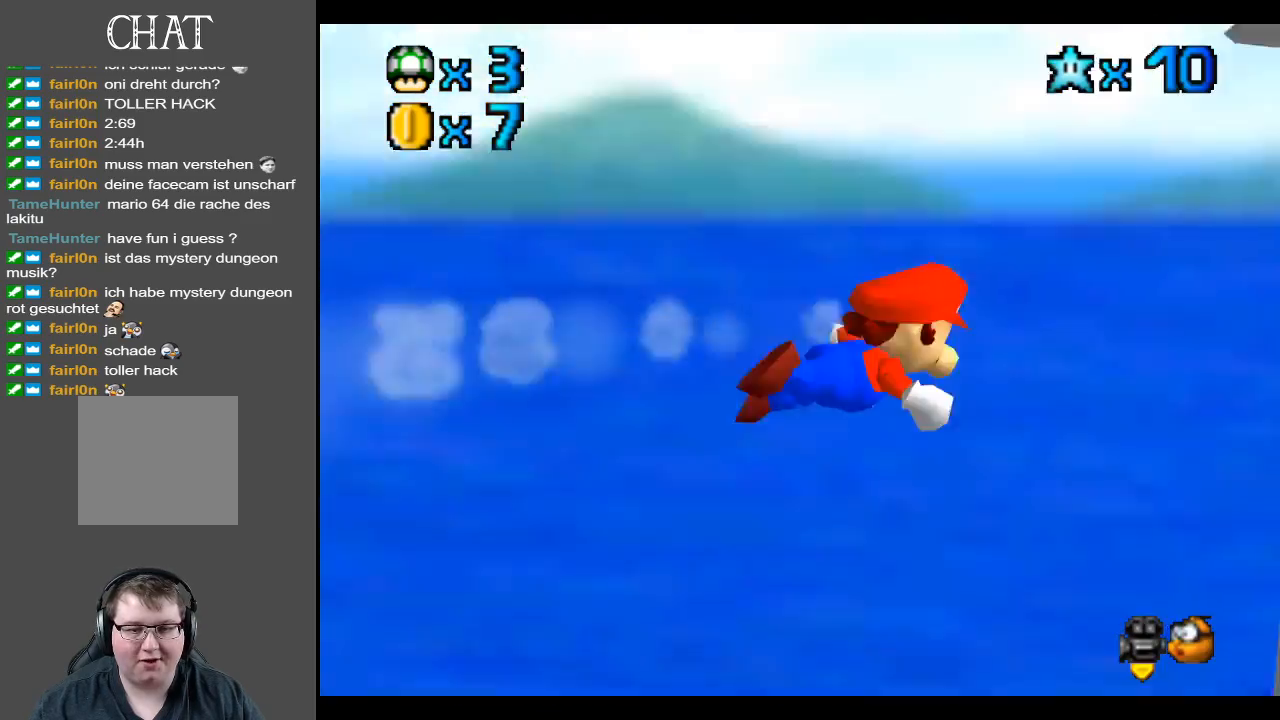
{"buttons": ["R1"], "left_stick": "center", "right_stick": "center", "events": [[83, "R2", "up"], [483, "R1", "down"]]}
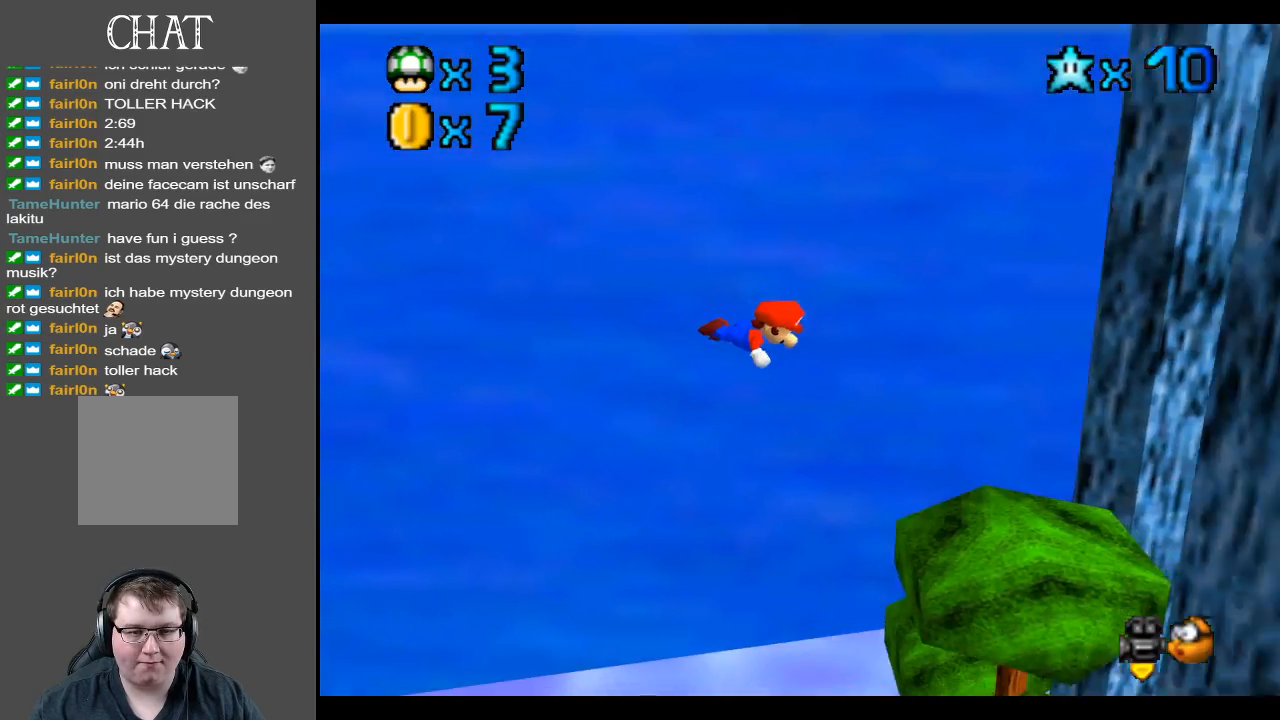
{"buttons": [], "left_stick": "center", "right_stick": "center", "events": [[150, "R1", "up"], [367, "Y", "down"], [417, "Y", "up"]]}
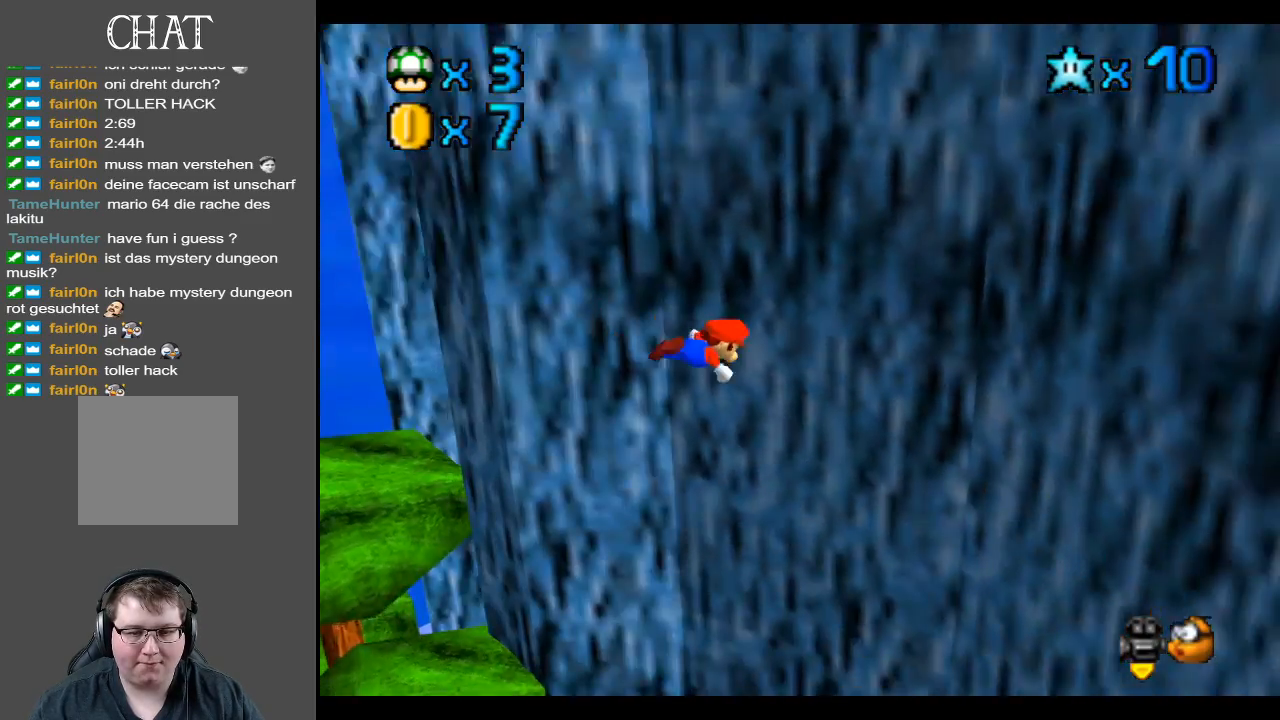
{"buttons": [], "left_stick": "center", "right_stick": "center", "events": []}
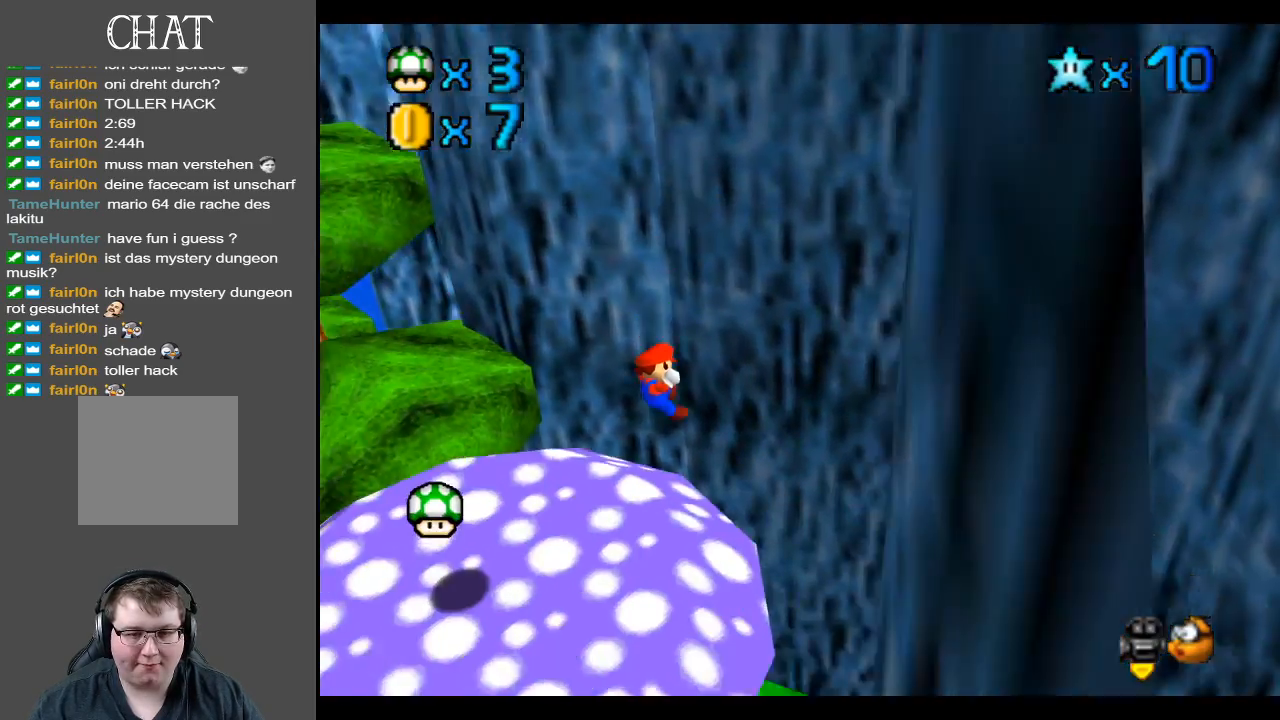
{"buttons": [], "left_stick": "left", "right_stick": "center", "events": [[350, "left_stick", "left"]]}
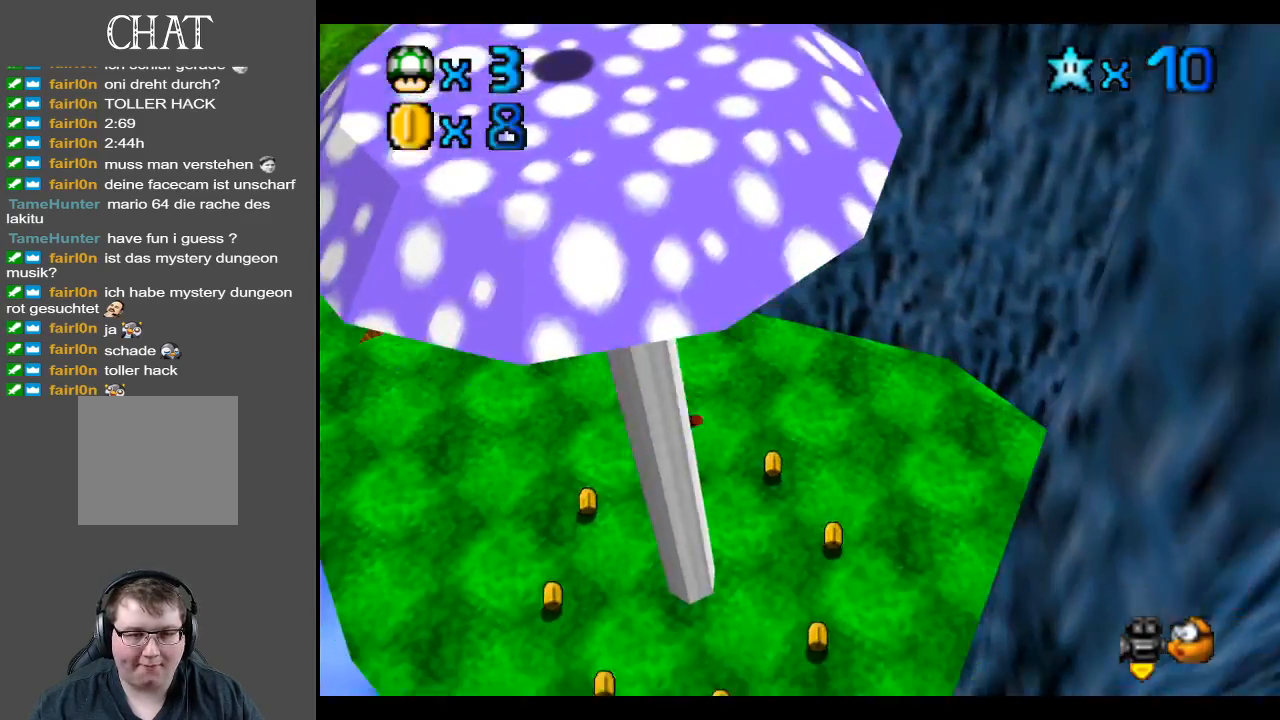
{"buttons": [], "left_stick": "left", "right_stick": "center", "events": []}
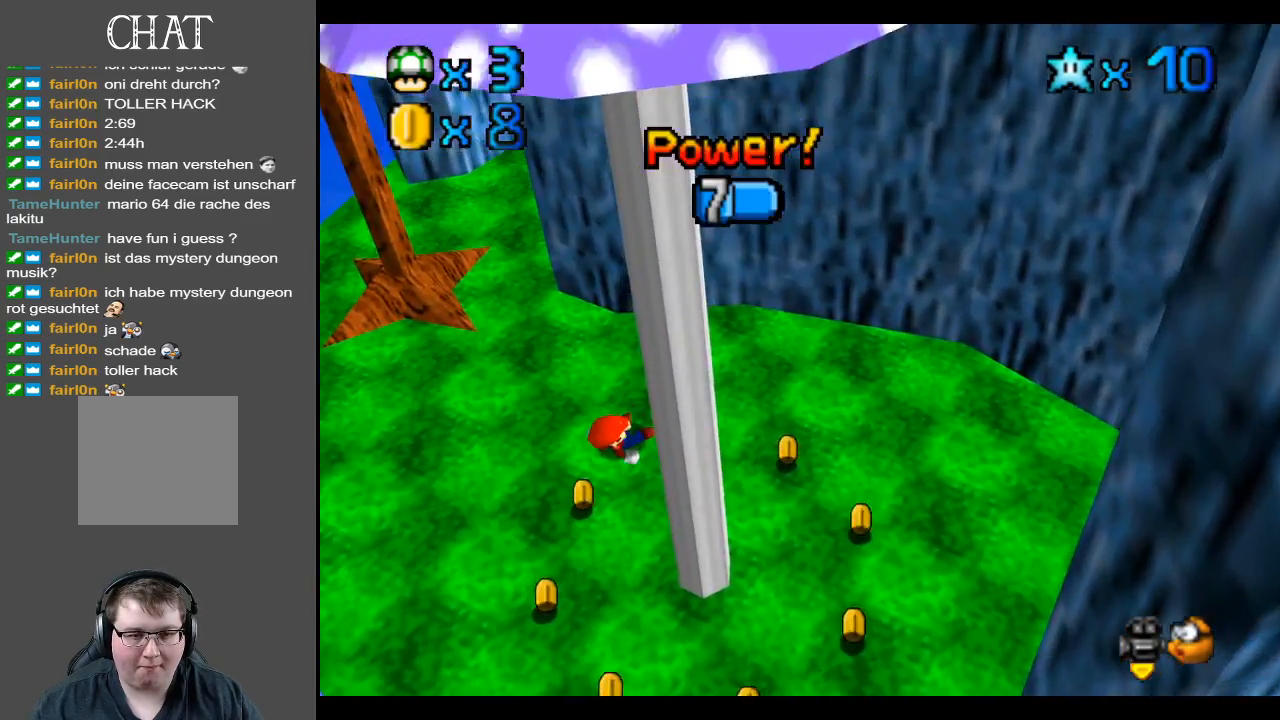
{"buttons": [], "left_stick": "left", "right_stick": "center", "events": []}
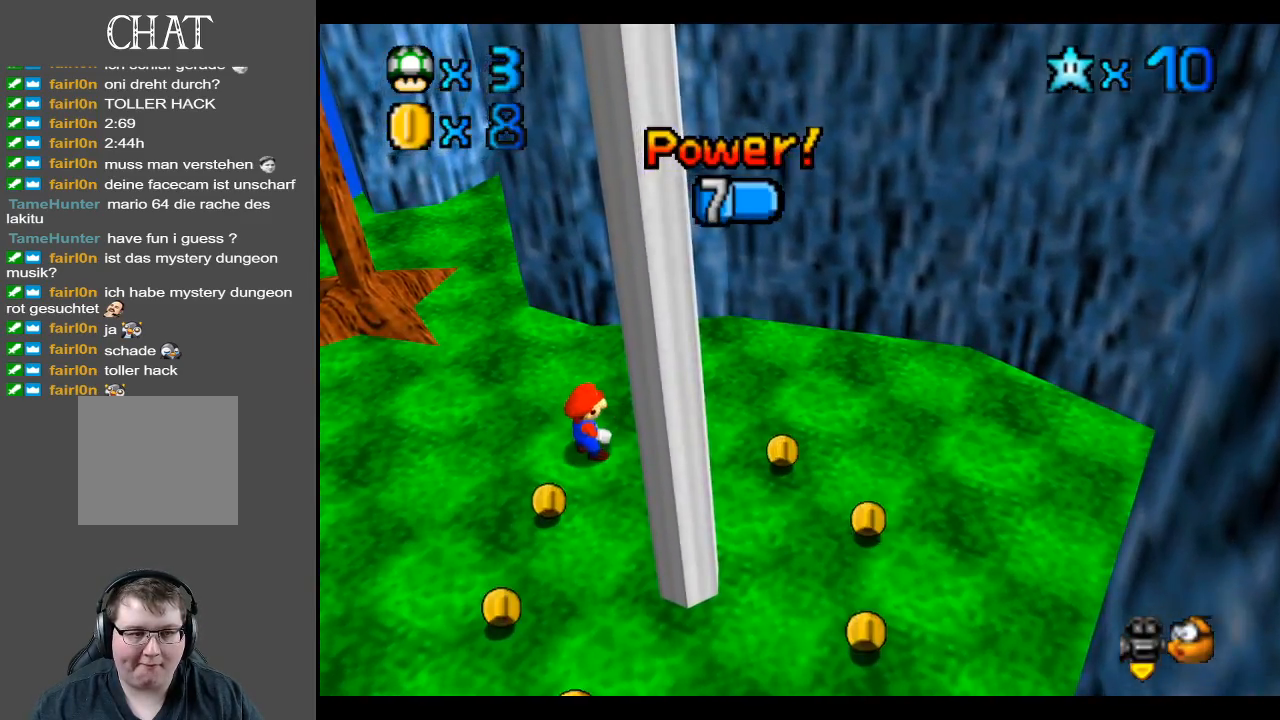
{"buttons": [], "left_stick": "up-left", "right_stick": "center", "events": [[267, "left_stick", "up-left"]]}
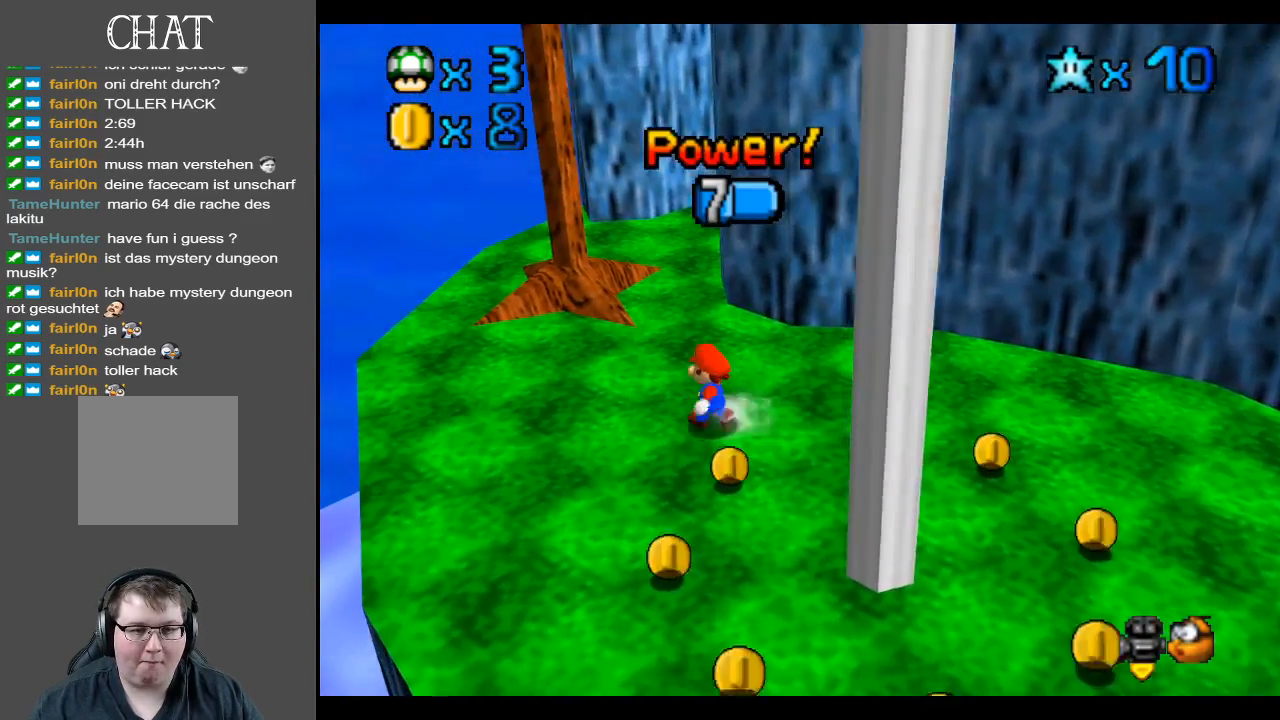
{"buttons": [], "left_stick": "up", "right_stick": "center", "events": [[433, "left_stick", "up"]]}
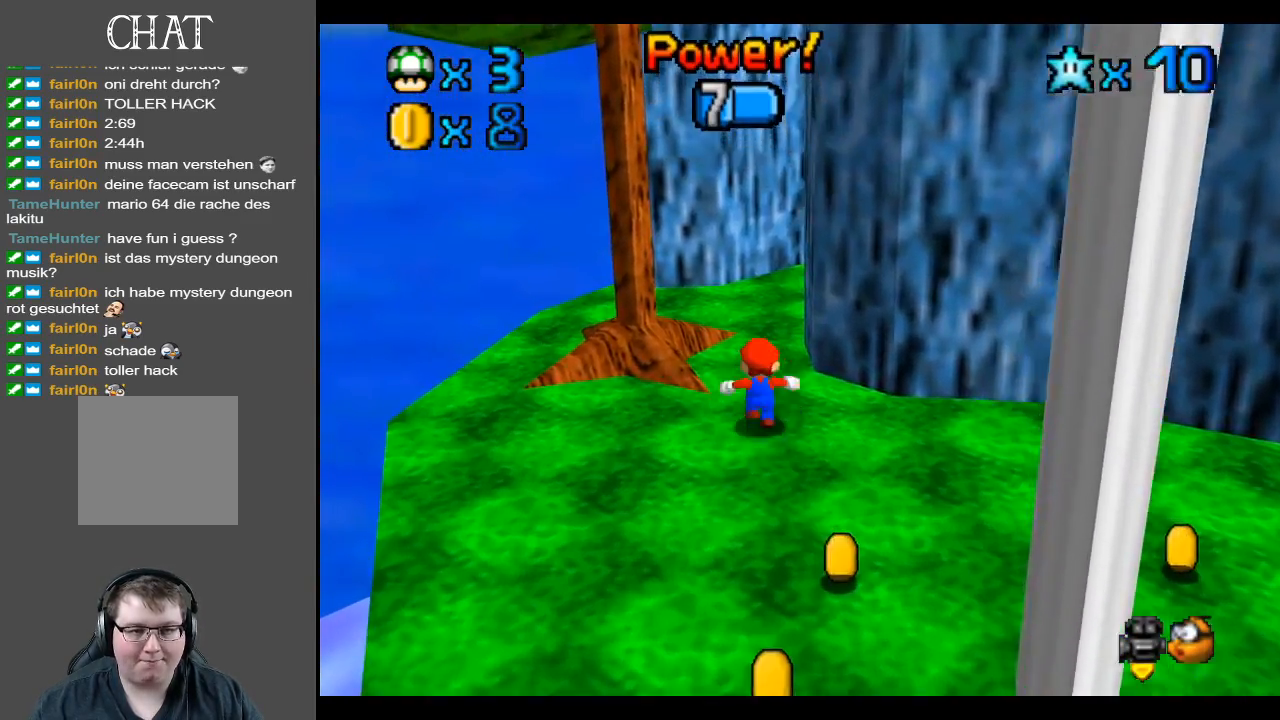
{"buttons": ["Y"], "left_stick": "up", "right_stick": "center", "events": [[433, "Y", "down"]]}
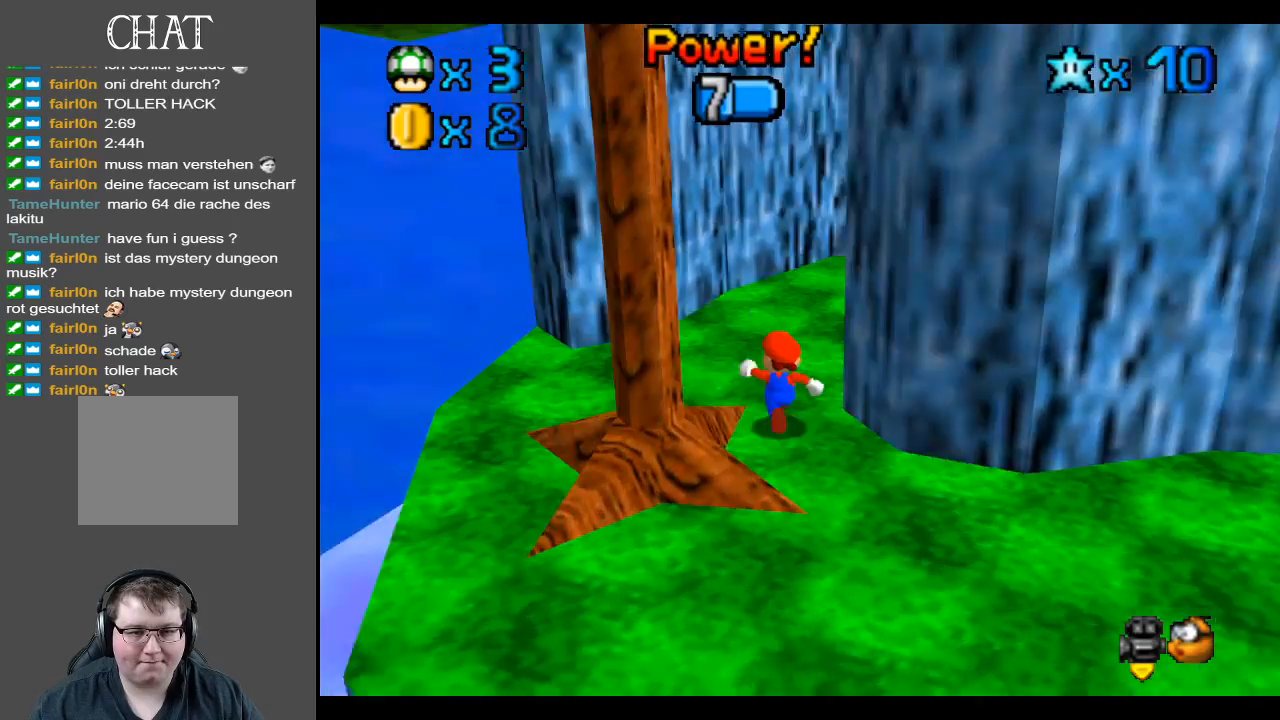
{"buttons": [], "left_stick": "up", "right_stick": "center", "events": [[50, "Y", "up"], [250, "Y", "down"], [367, "Y", "up"]]}
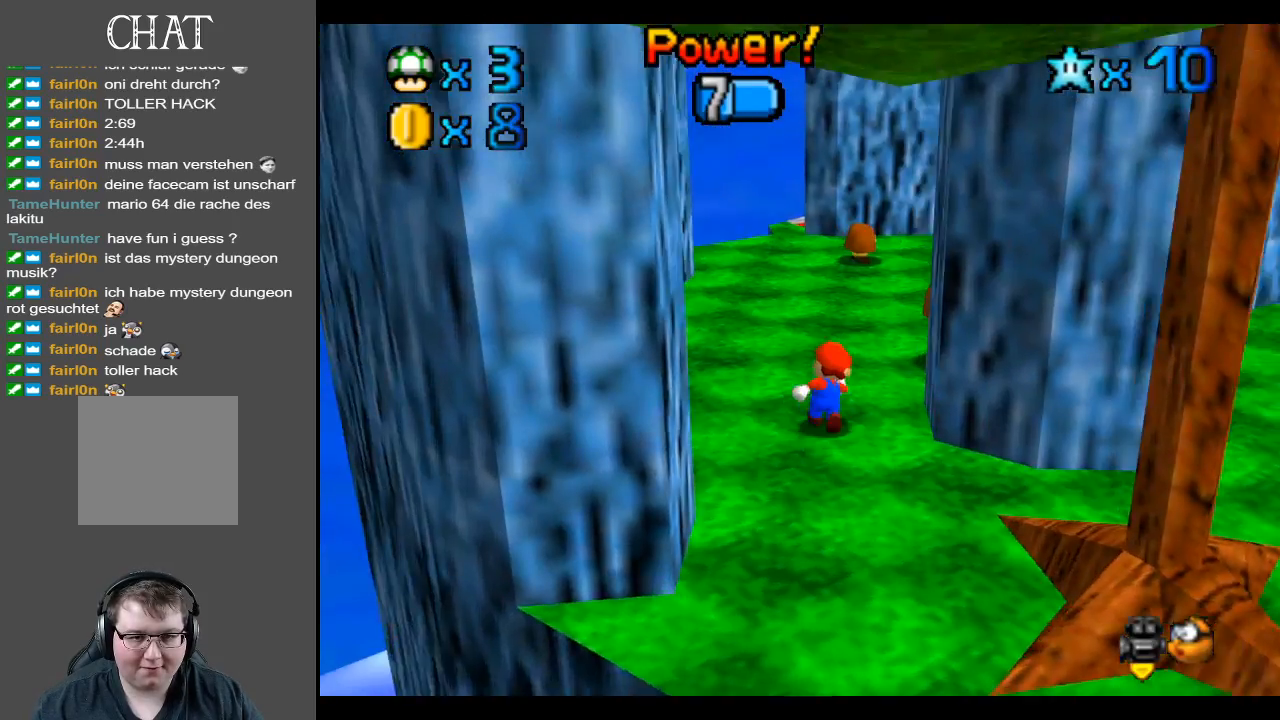
{"buttons": ["Y"], "left_stick": "up", "right_stick": "center", "events": [[467, "Y", "down"]]}
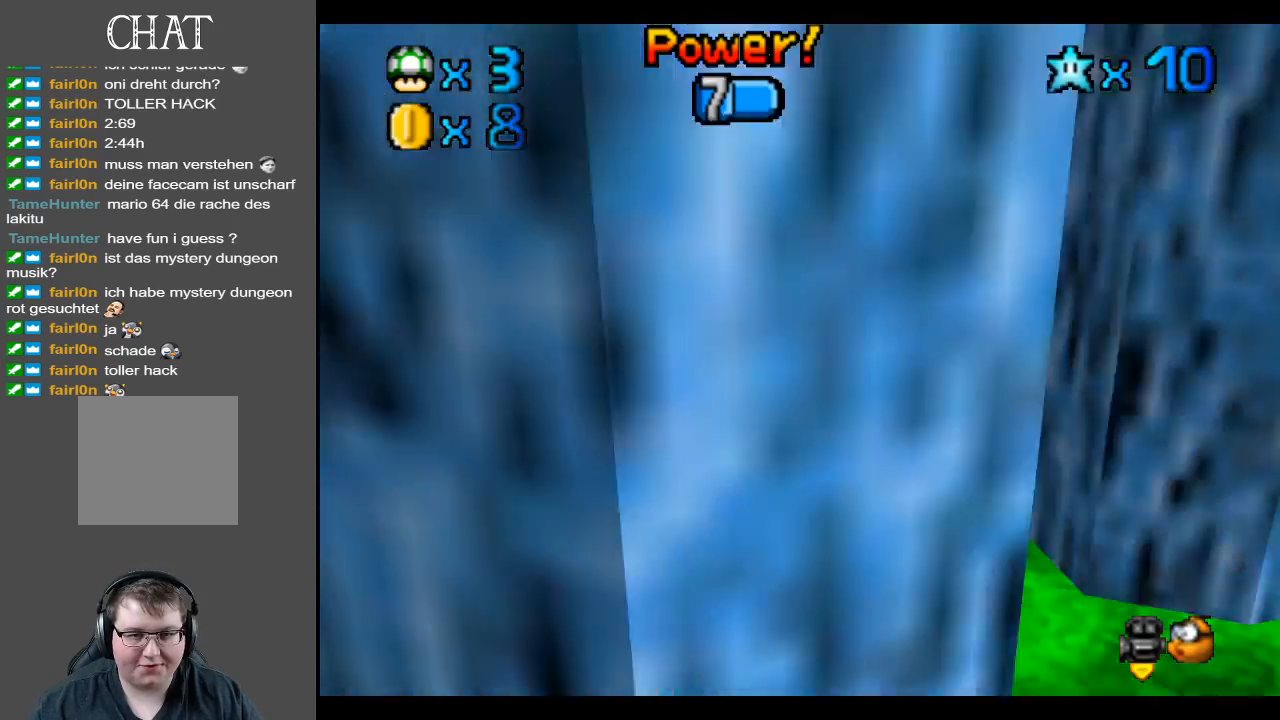
{"buttons": [], "left_stick": "up", "right_stick": "center", "events": [[100, "Y", "up"]]}
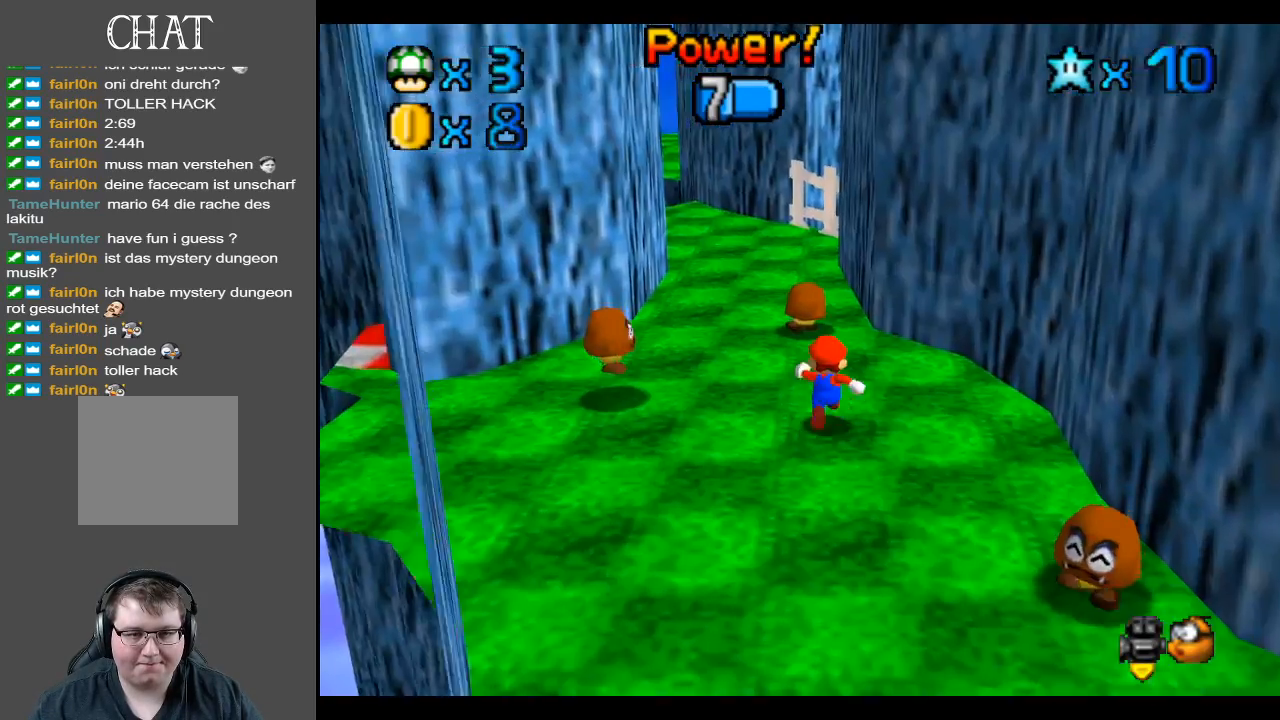
{"buttons": [], "left_stick": "up-left", "right_stick": "center", "events": [[183, "left_stick", "up-left"]]}